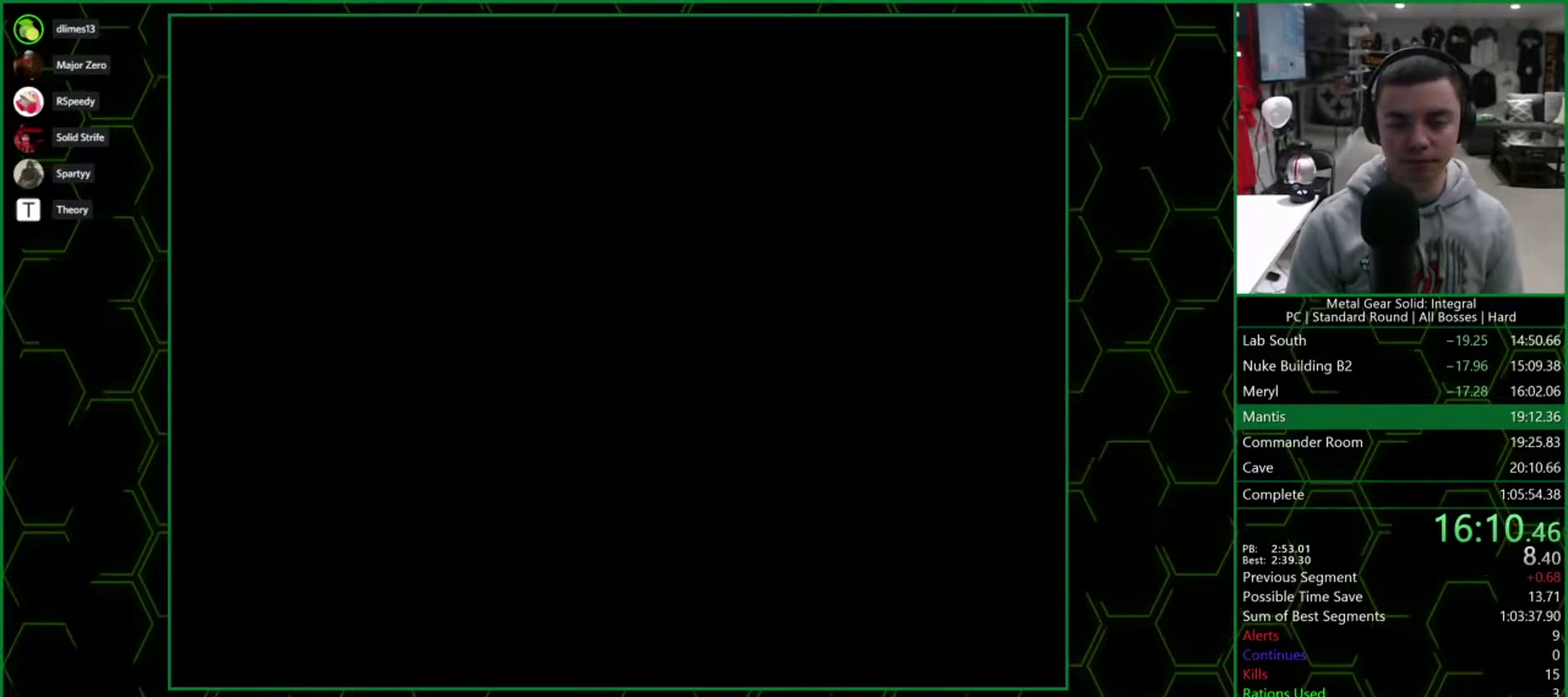
Gameplay with a controller (PlayStation layout); each line is a JSON object with the inputs held at the frame after it. "events" lists button and stick changes between this image and that frame as [ms after this image, input, new state], when the widget could be followed in between. Not read: L1 L3 R3 keyboard_mouse left_stick right_stick.
{"buttons": ["DPAD_UP"], "events": []}
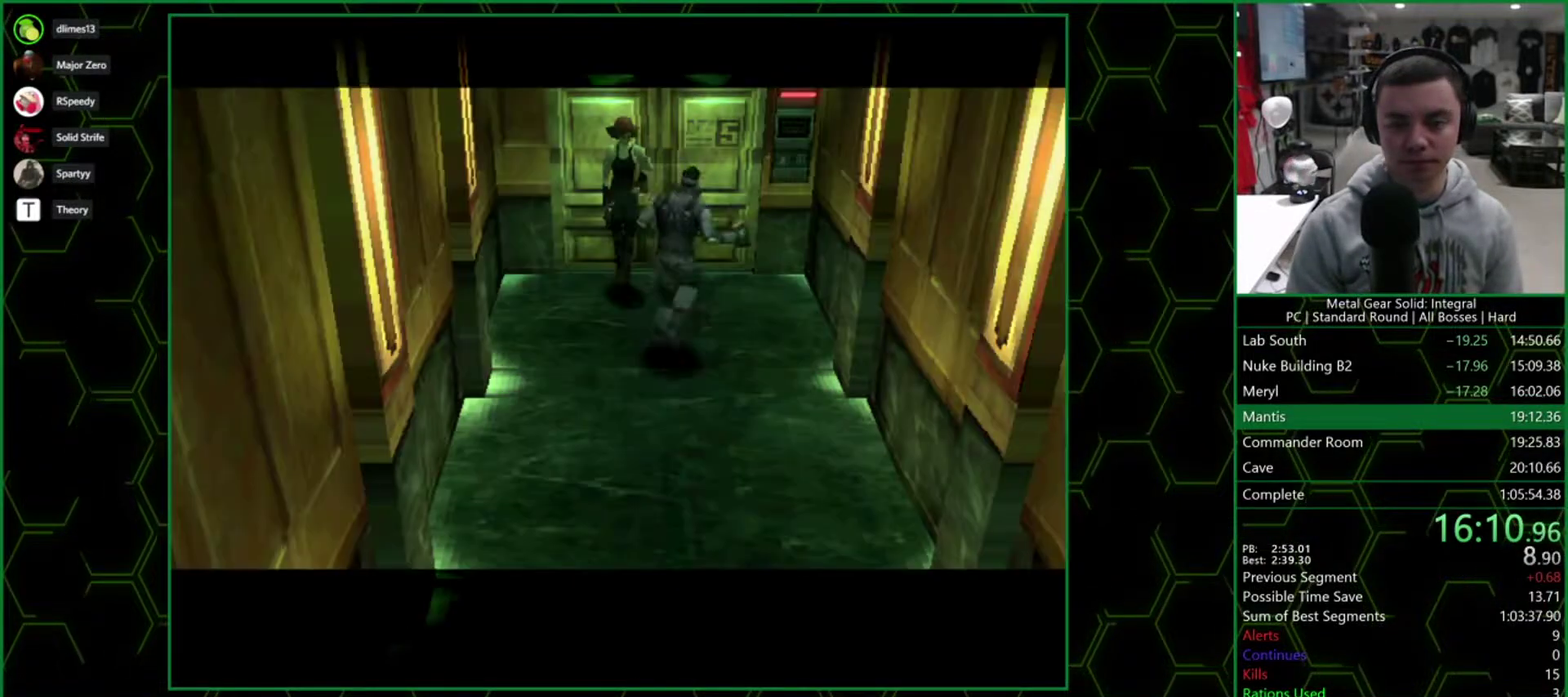
{"buttons": ["DPAD_DOWN"], "events": [[33, "DPAD_RIGHT", "down"], [133, "DPAD_RIGHT", "up"], [367, "DPAD_LEFT", "down"], [417, "DPAD_UP", "up"], [450, "DPAD_DOWN", "down"], [500, "DPAD_LEFT", "up"]]}
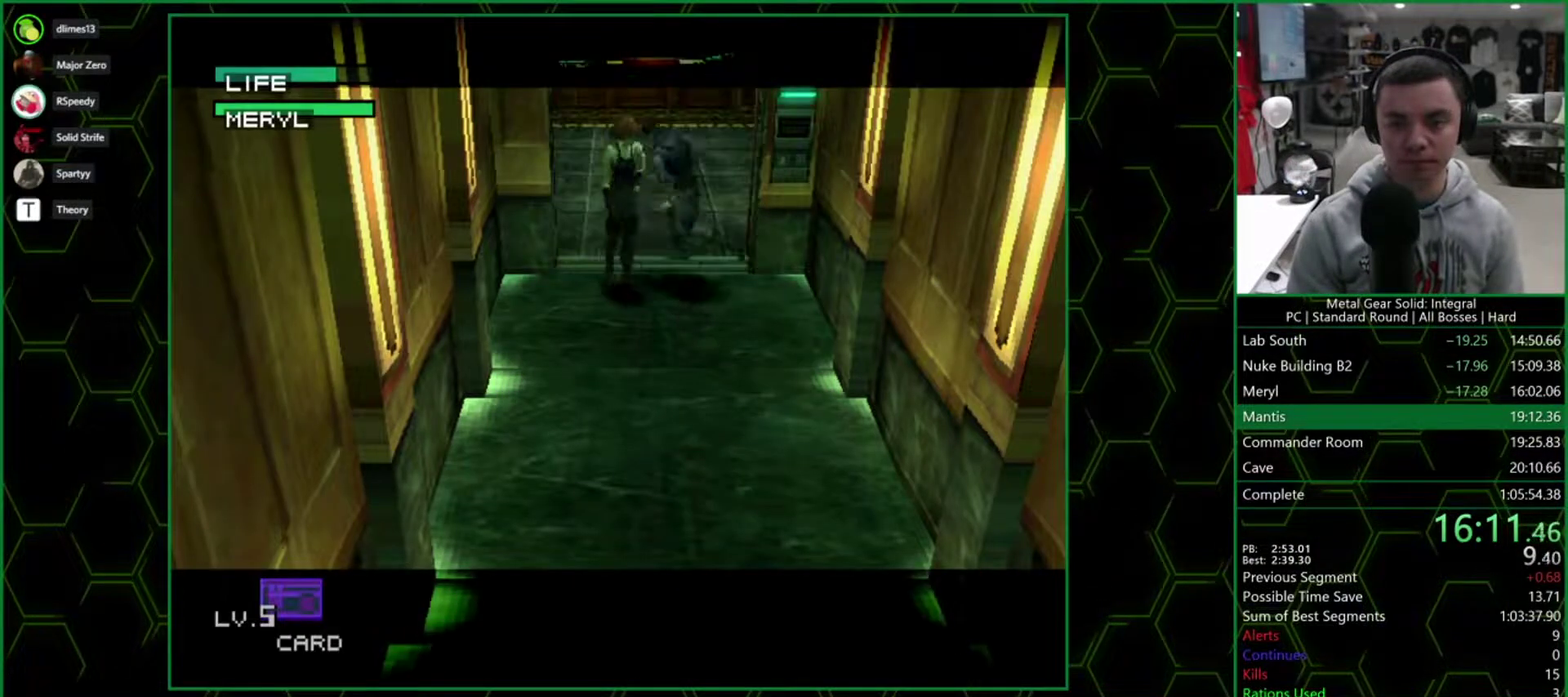
{"buttons": ["DPAD_UP"], "events": [[33, "SQUARE", "down"], [100, "DPAD_RIGHT", "down"], [133, "SQUARE", "up"], [150, "DPAD_DOWN", "up"], [167, "DPAD_RIGHT", "up"], [183, "DPAD_UP", "down"]]}
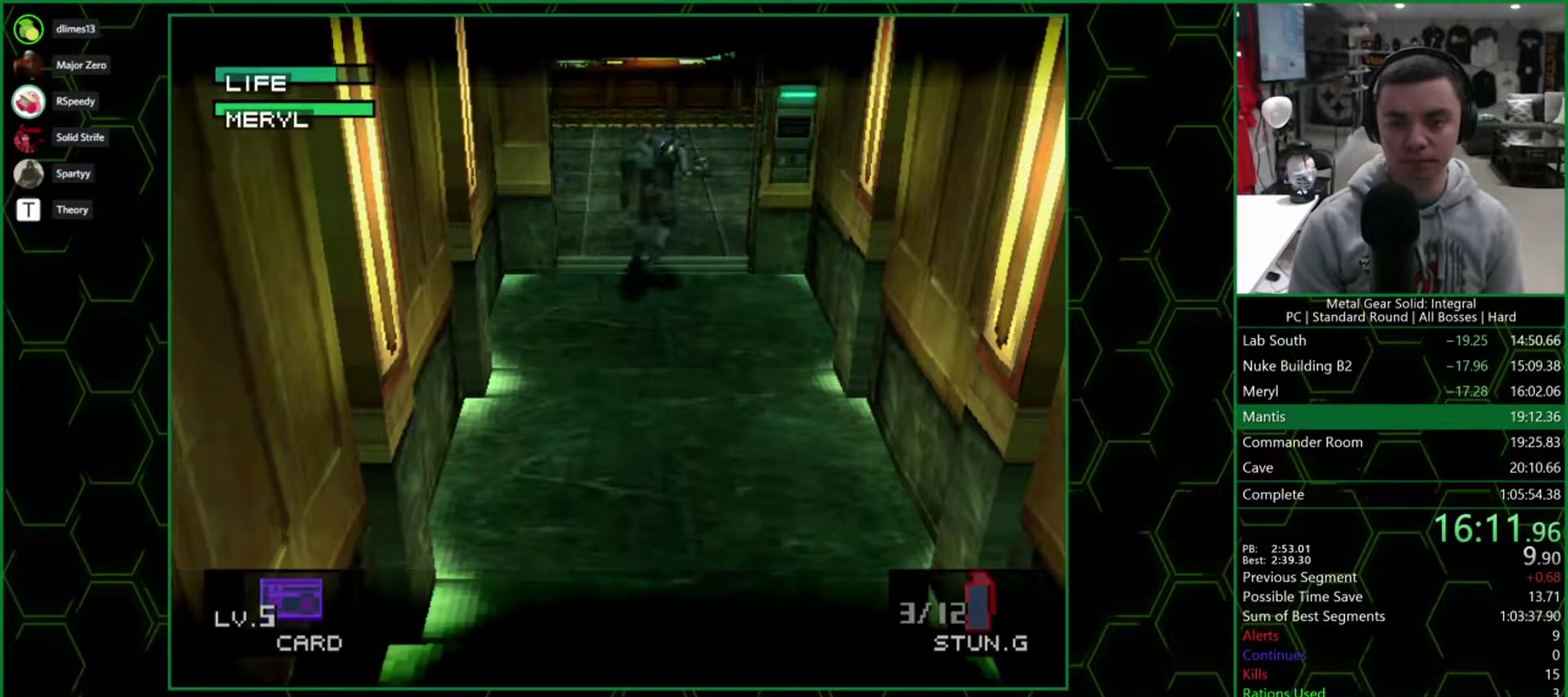
{"buttons": ["DPAD_UP"], "events": []}
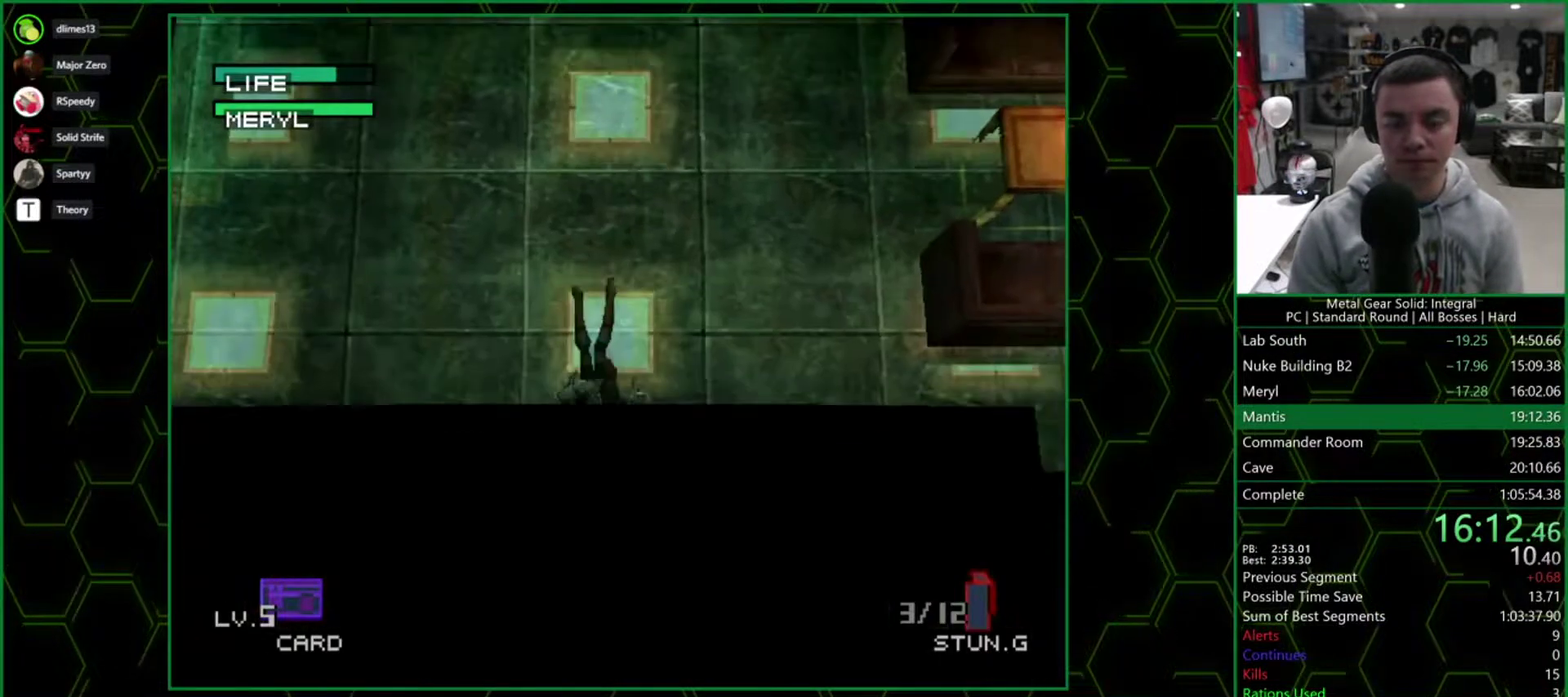
{"buttons": ["DPAD_UP"], "events": [[133, "DPAD_UP", "up"], [267, "DPAD_UP", "down"]]}
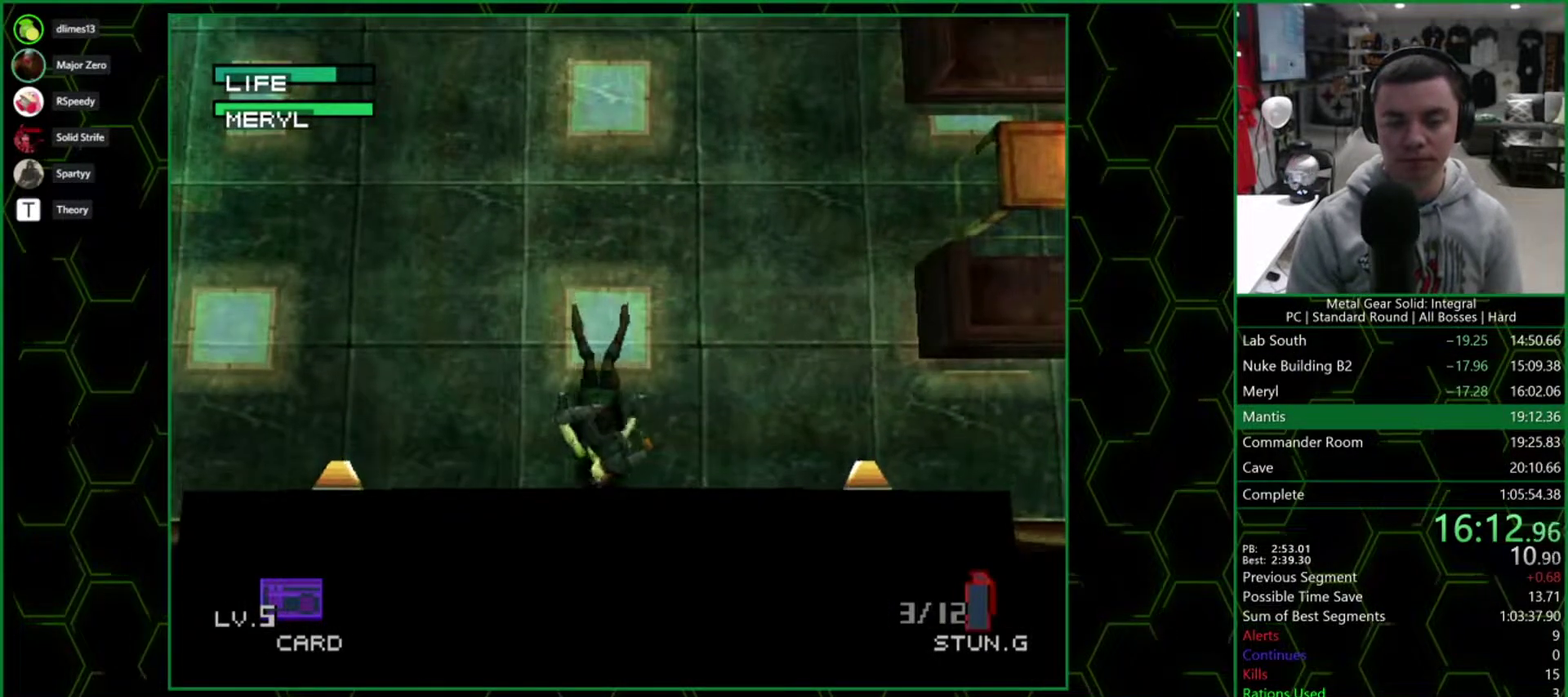
{"buttons": ["DPAD_UP"], "events": []}
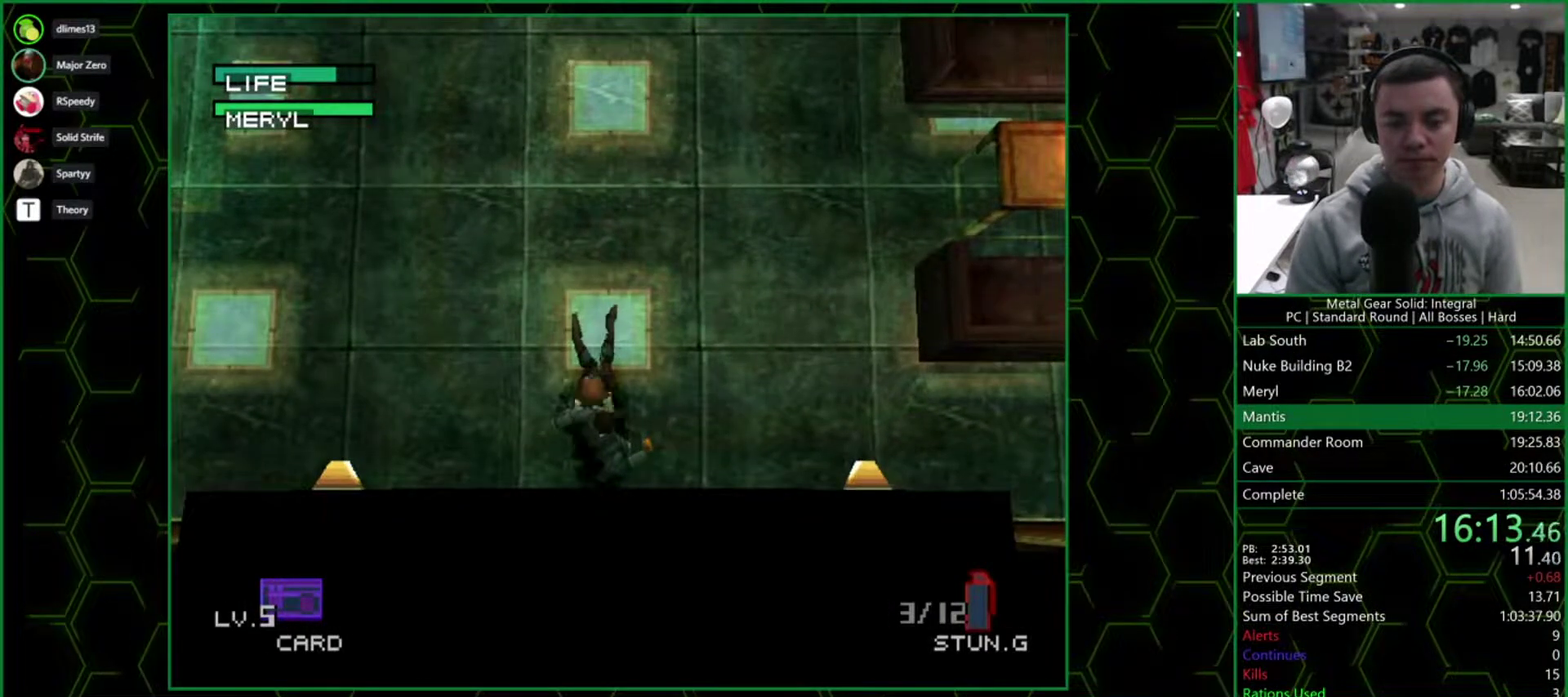
{"buttons": ["DPAD_UP"], "events": []}
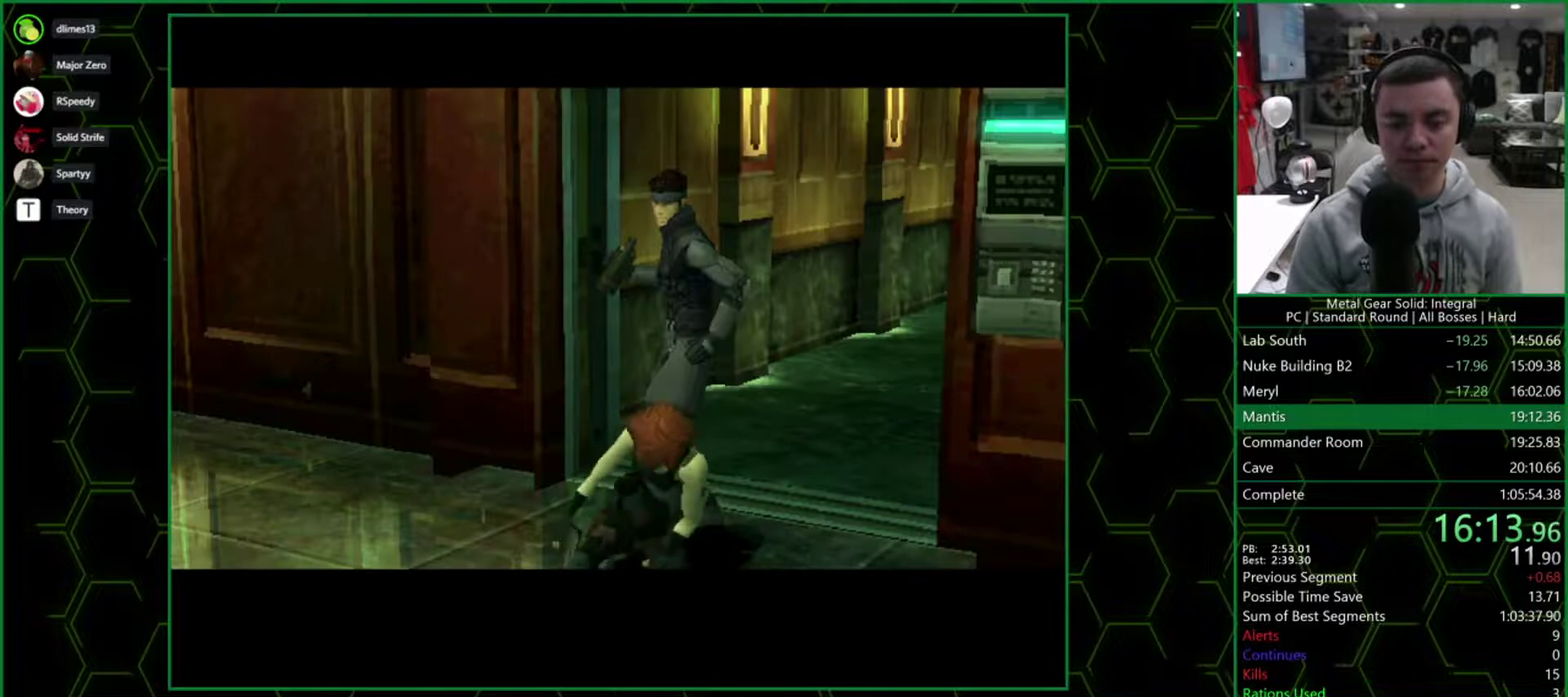
{"buttons": ["DPAD_UP"], "events": []}
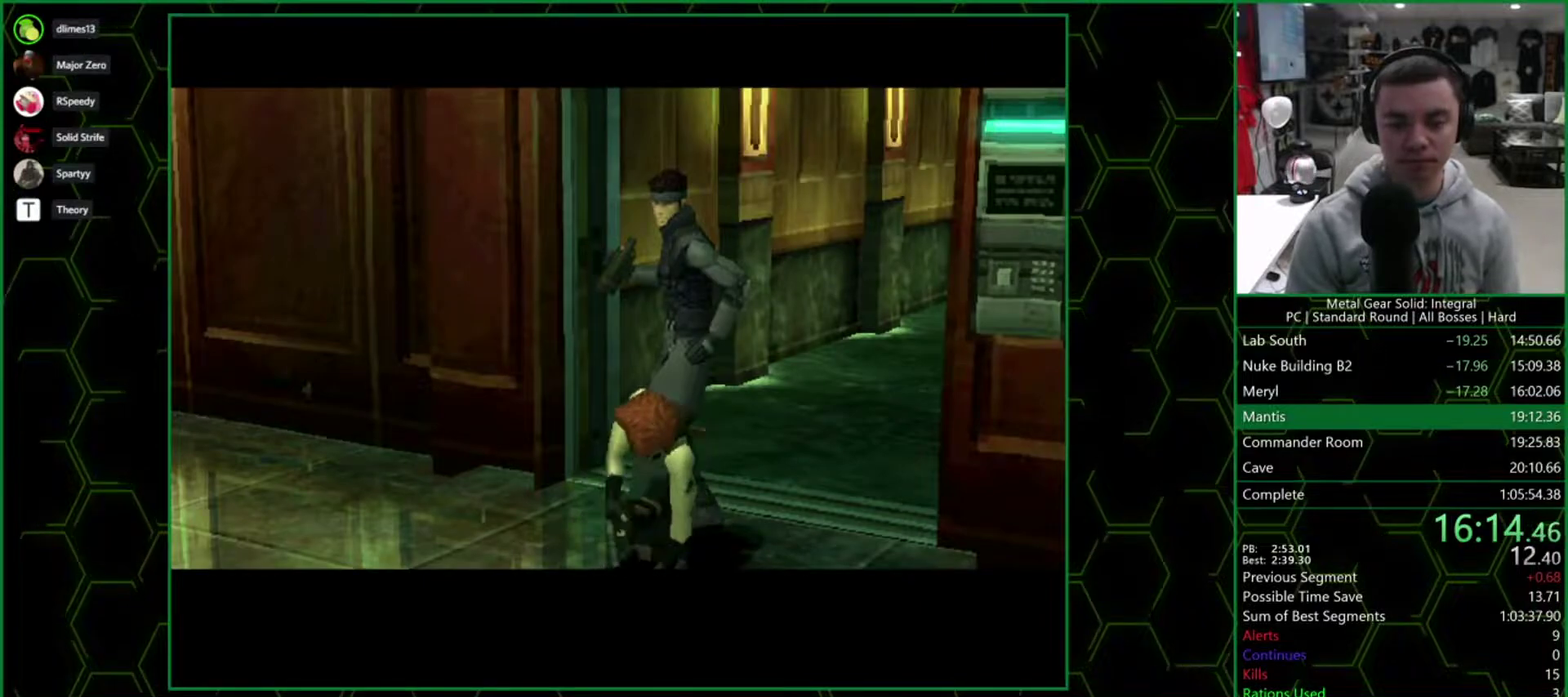
{"buttons": ["DPAD_UP"], "events": []}
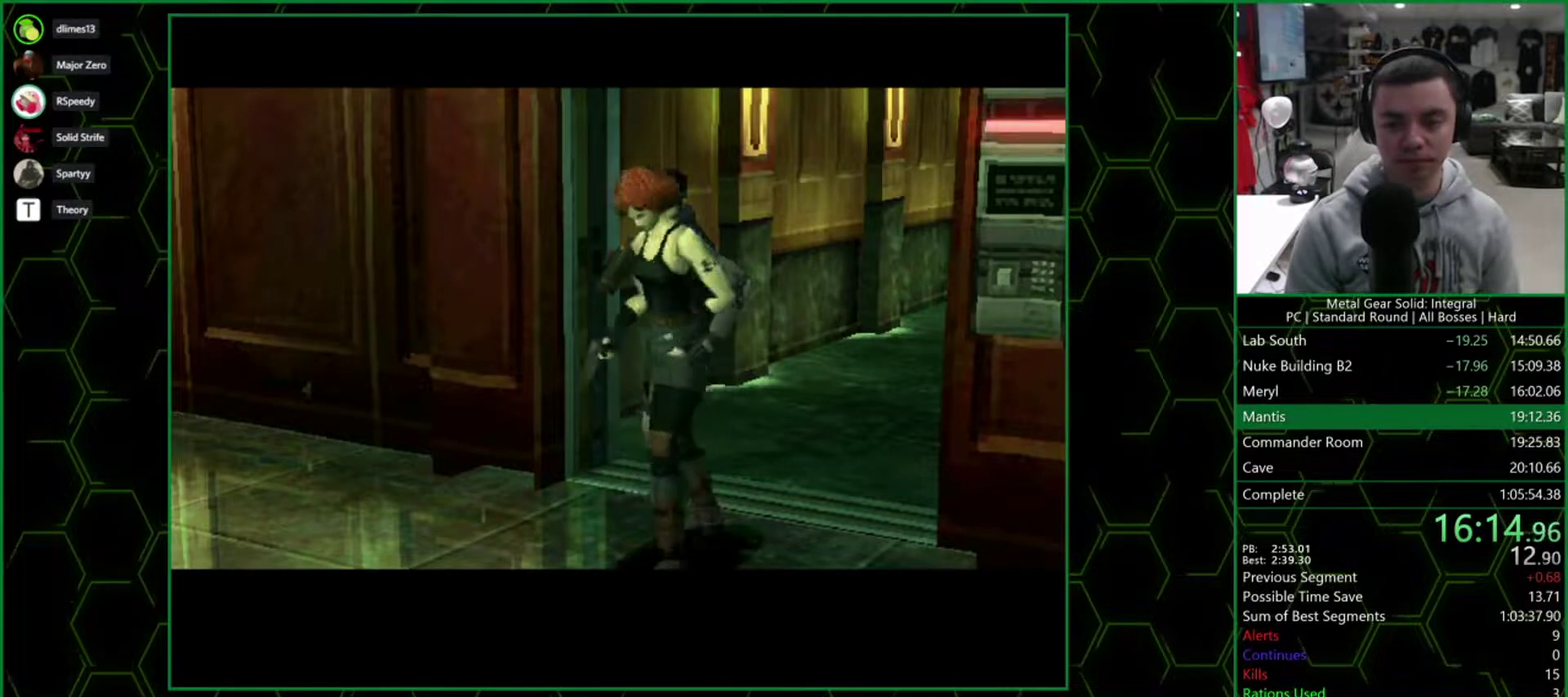
{"buttons": ["DPAD_UP"], "events": []}
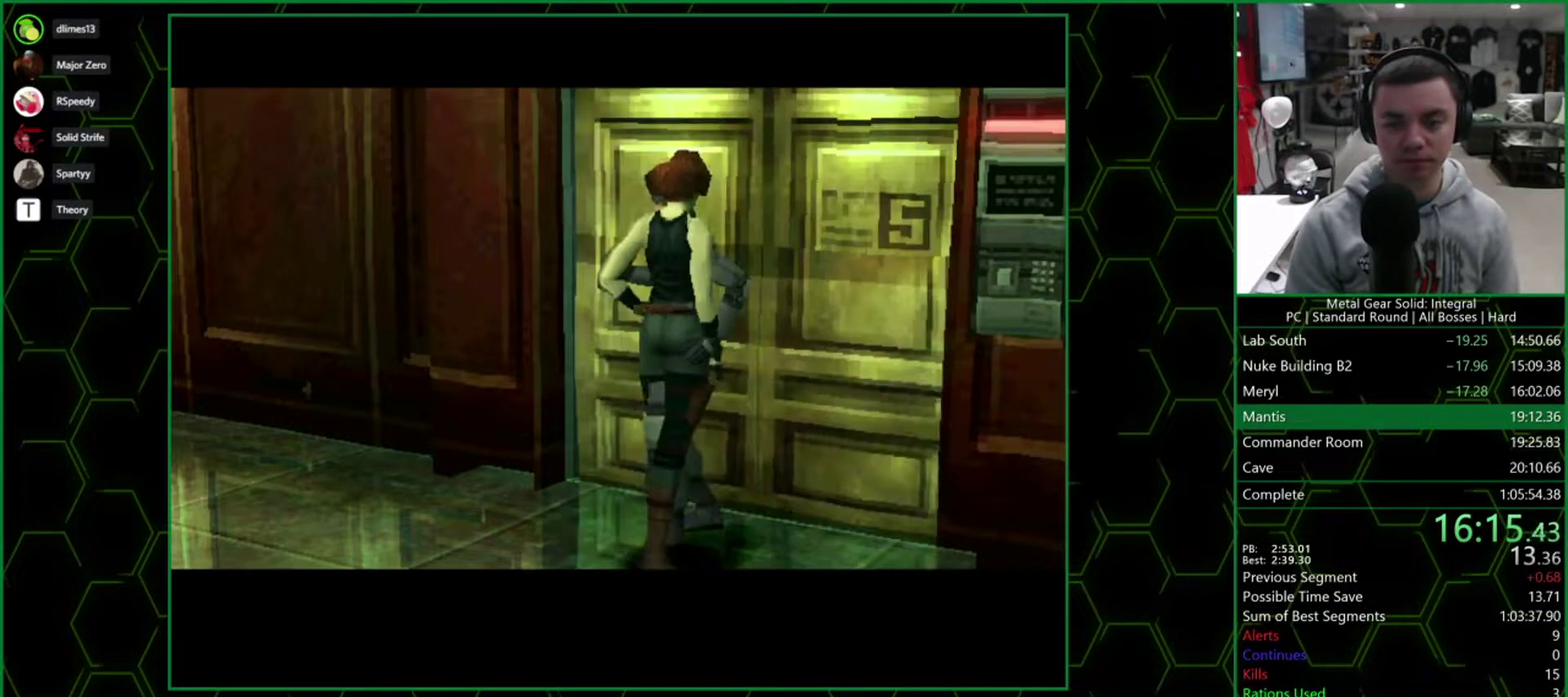
{"buttons": ["DPAD_UP"], "events": []}
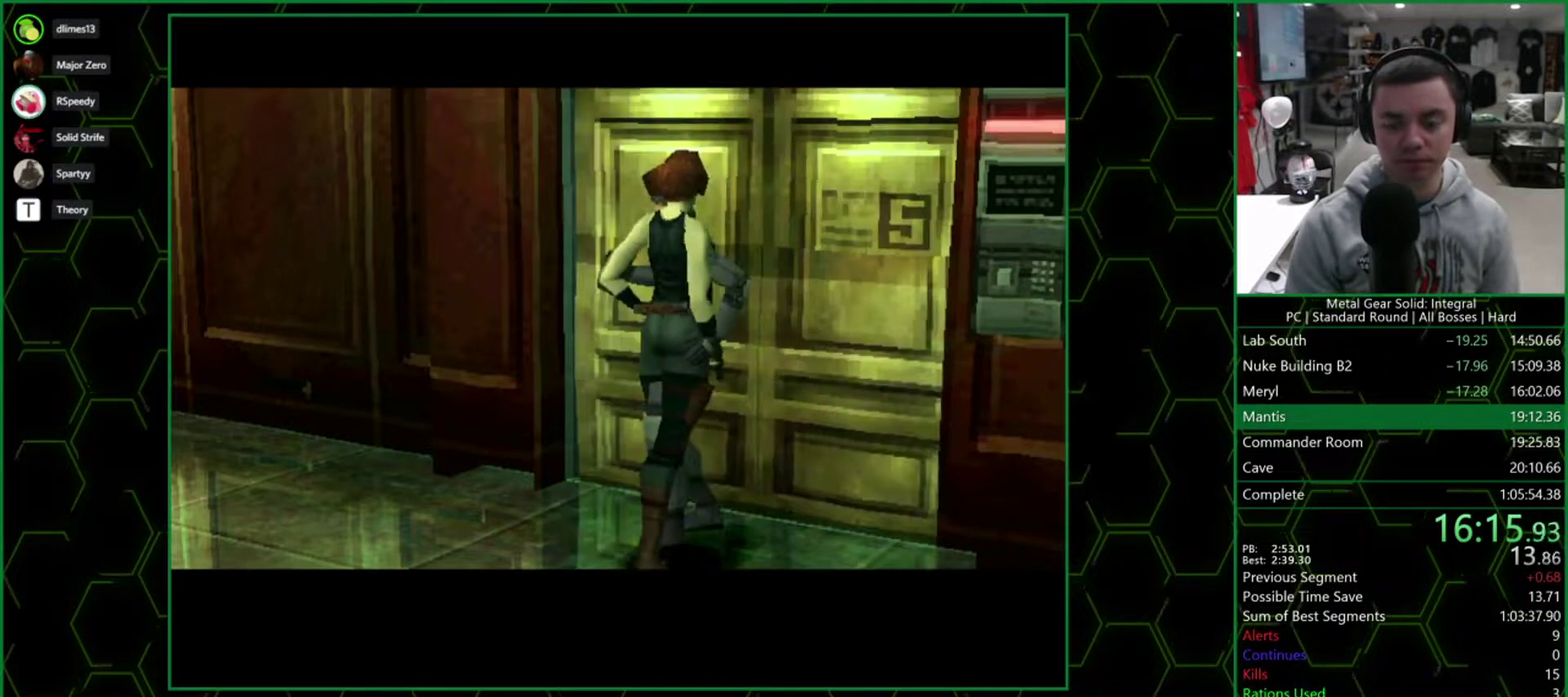
{"buttons": ["DPAD_UP"], "events": []}
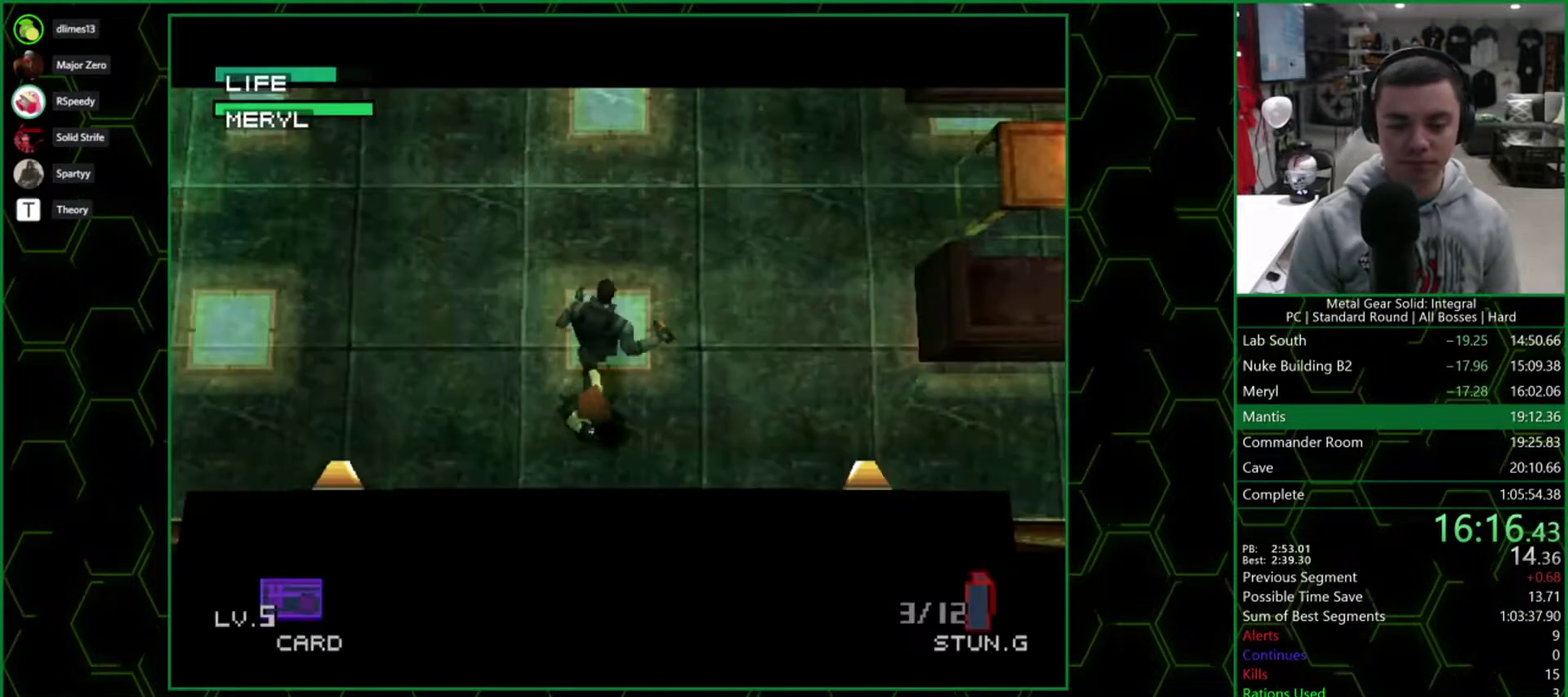
{"buttons": ["DPAD_UP"], "events": [[333, "CROSS", "down"], [483, "CROSS", "up"]]}
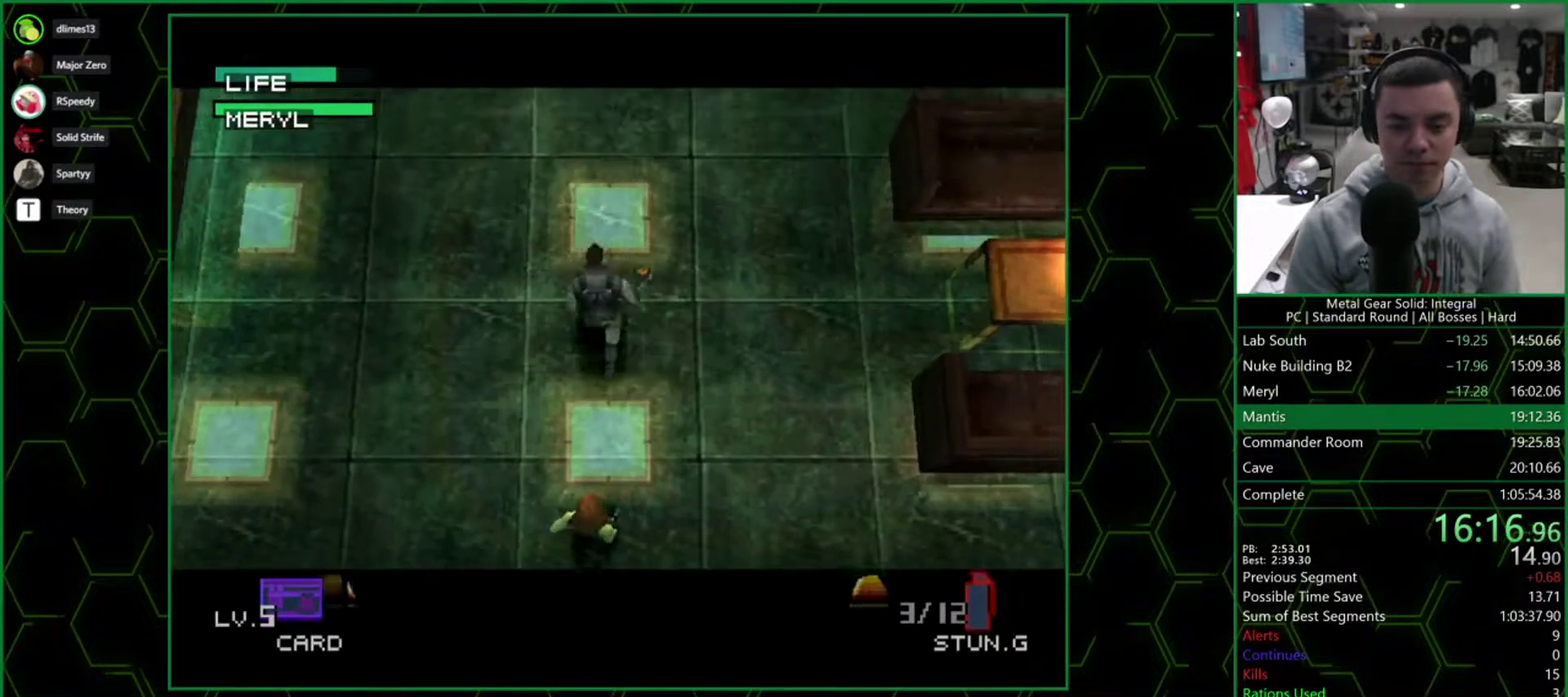
{"buttons": ["DPAD_UP"], "events": [[100, "DPAD_UP", "up"], [450, "DPAD_UP", "down"]]}
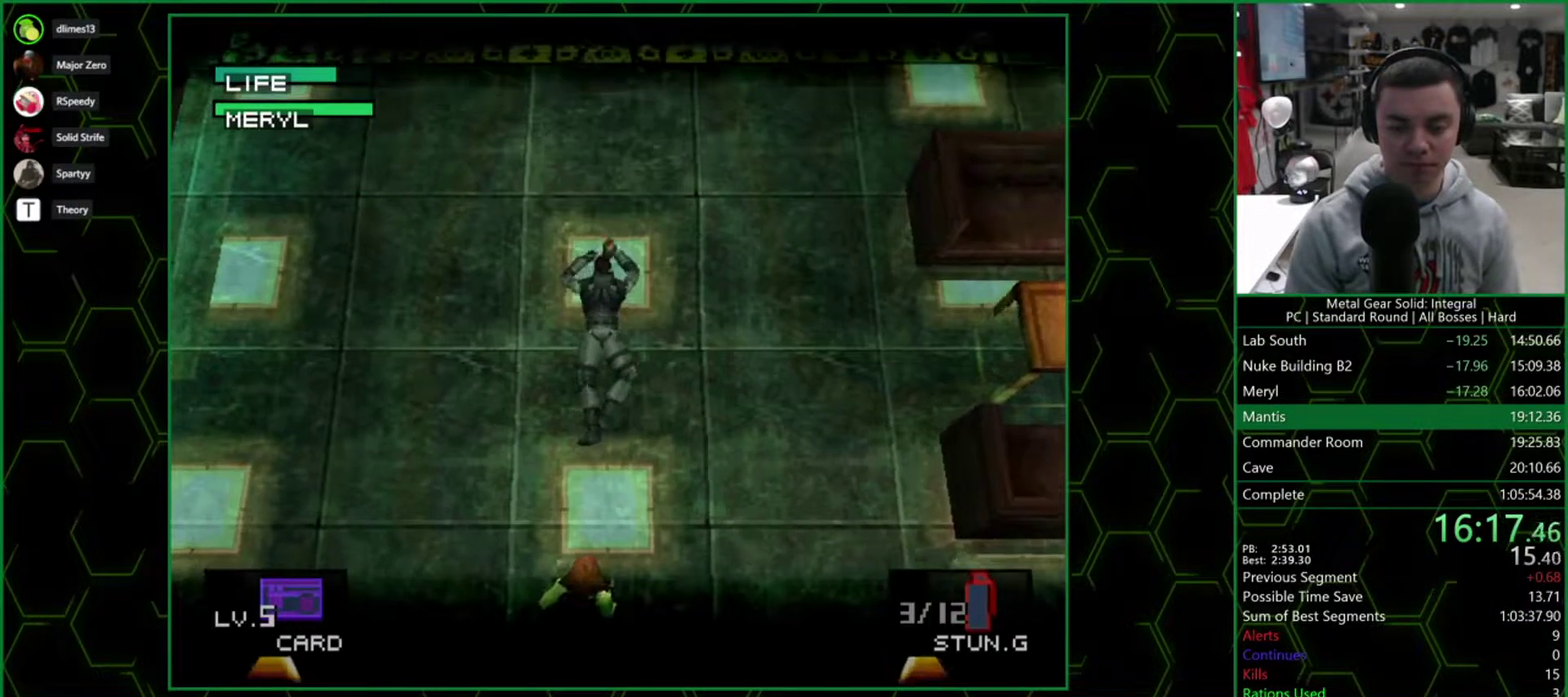
{"buttons": ["DPAD_UP"], "events": [[67, "DPAD_UP", "up"], [150, "DPAD_UP", "down"]]}
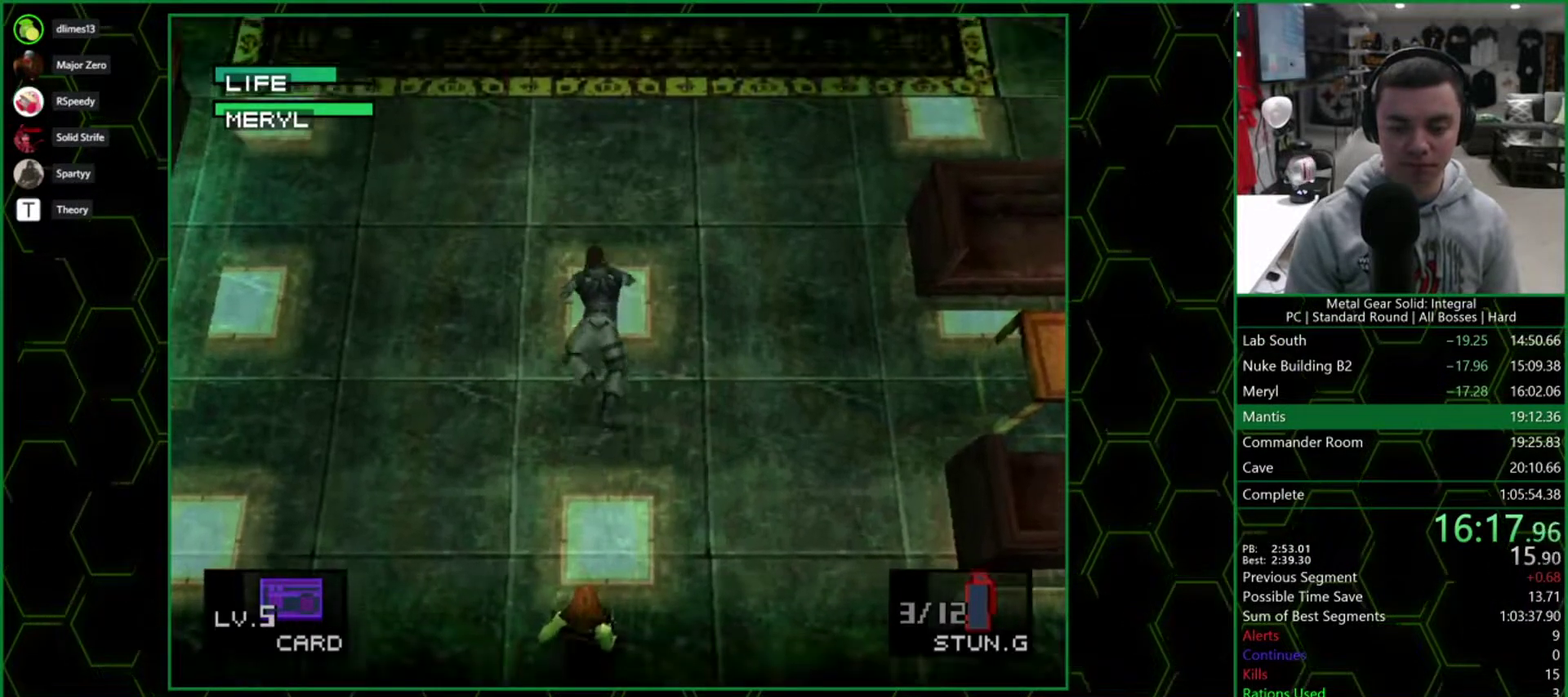
{"buttons": [], "events": [[250, "DPAD_UP", "up"]]}
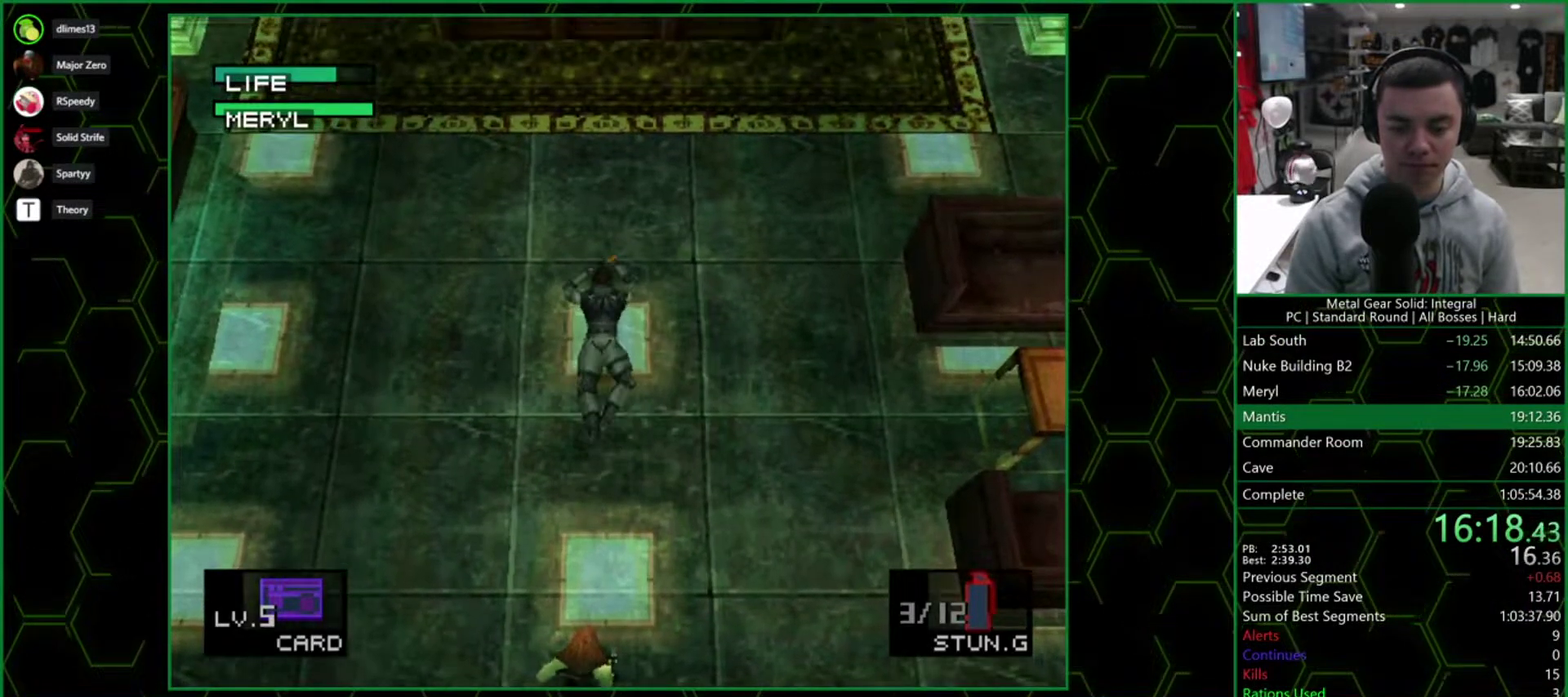
{"buttons": [], "events": []}
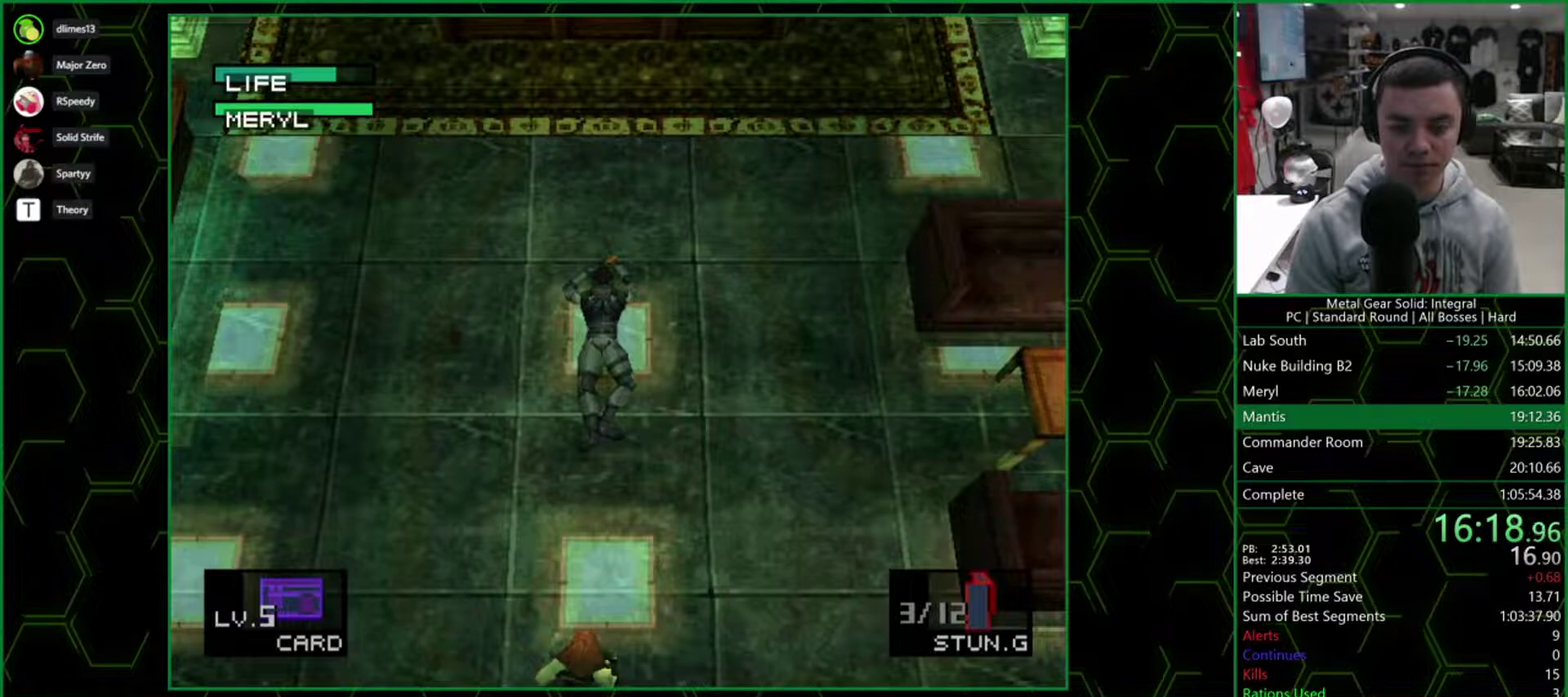
{"buttons": [], "events": []}
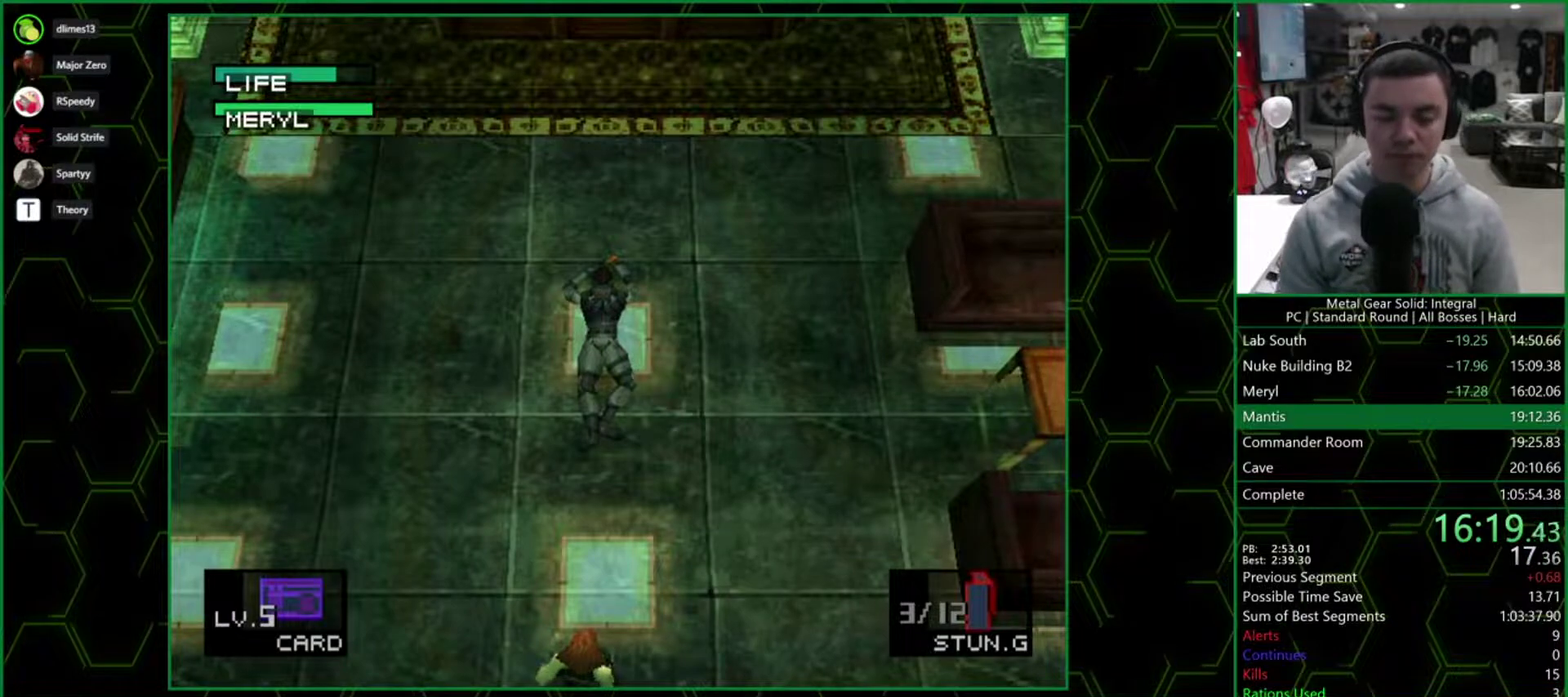
{"buttons": [], "events": []}
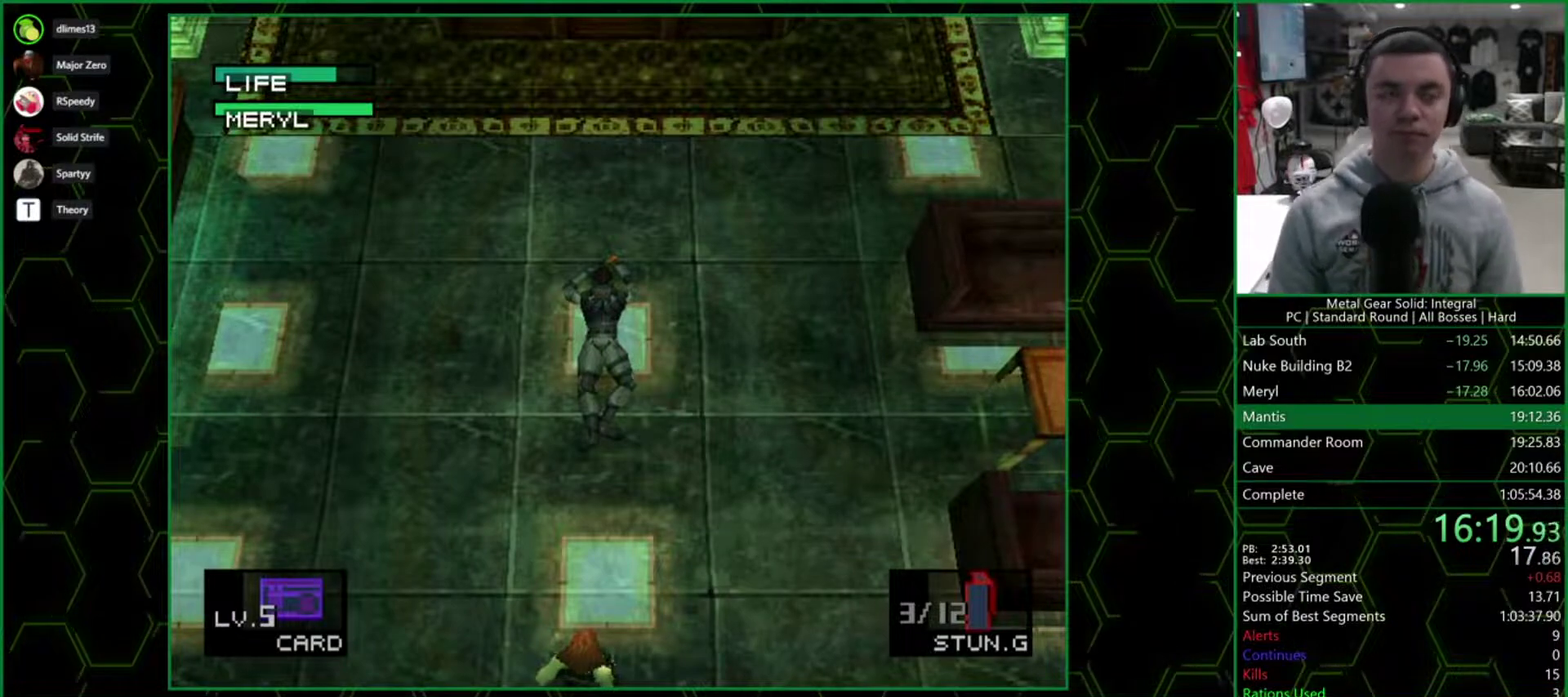
{"buttons": [], "events": []}
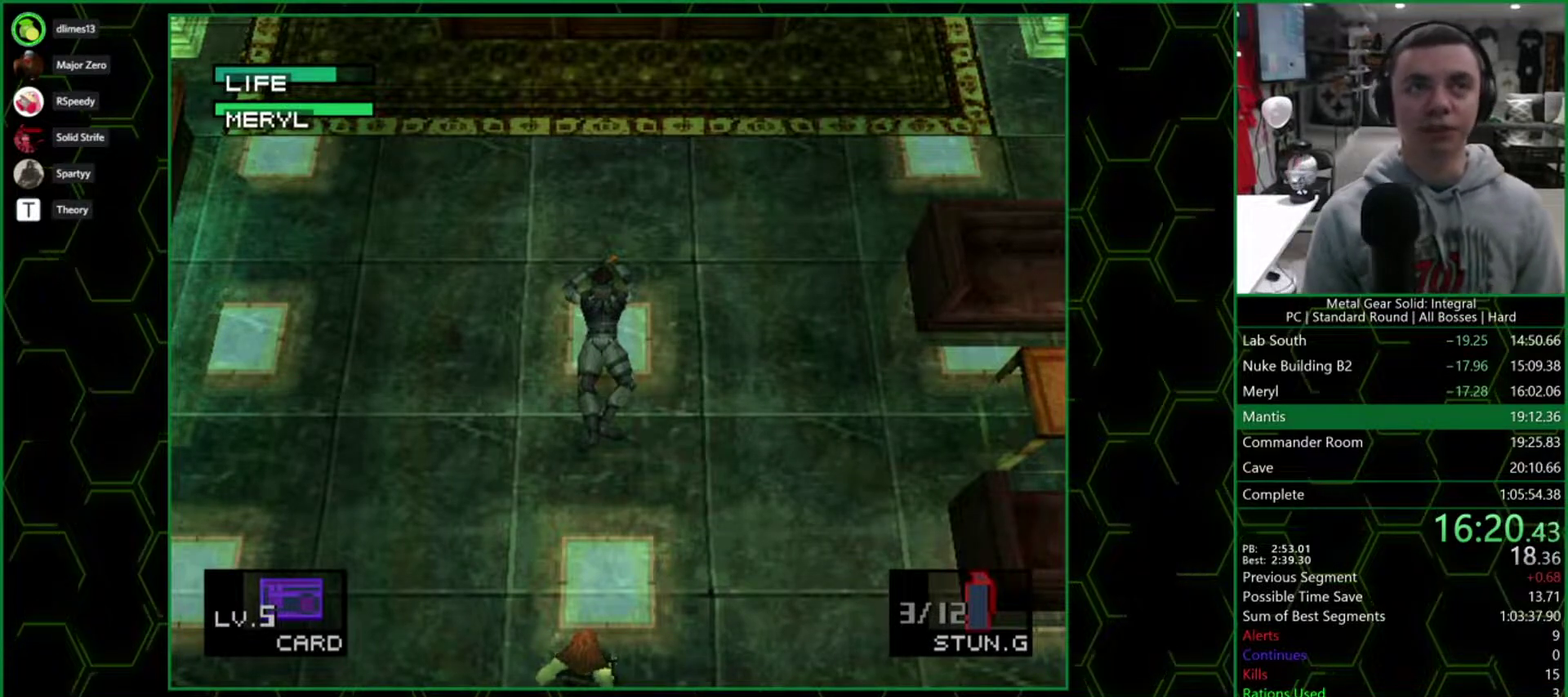
{"buttons": [], "events": []}
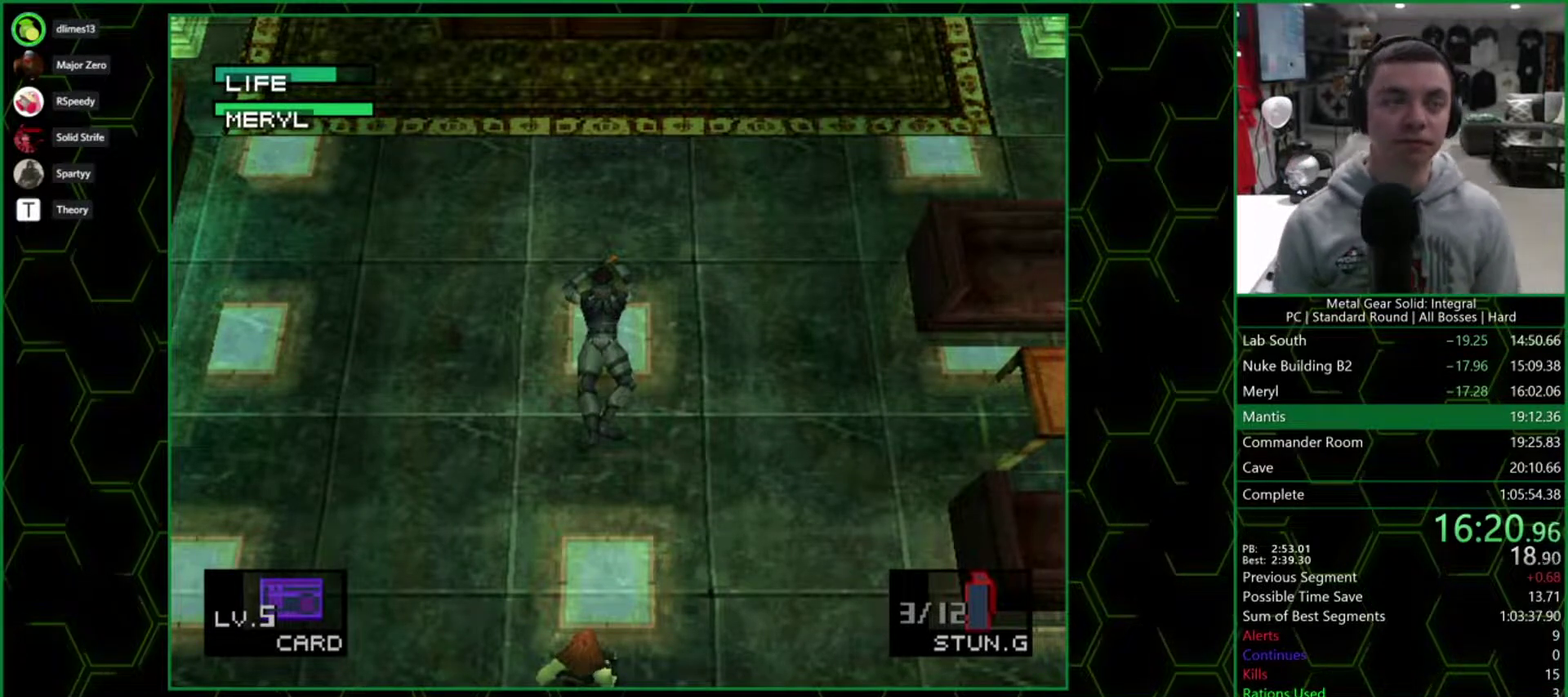
{"buttons": [], "events": []}
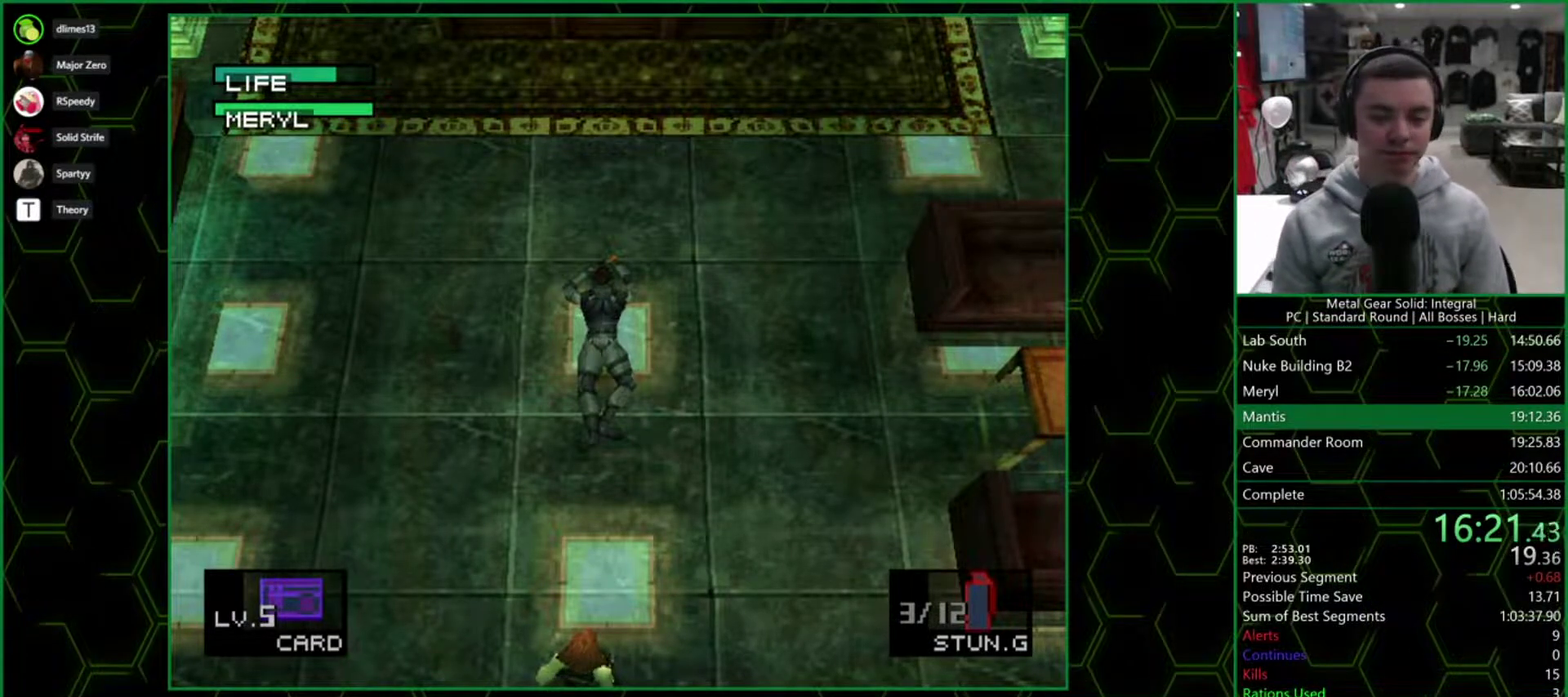
{"buttons": [], "events": []}
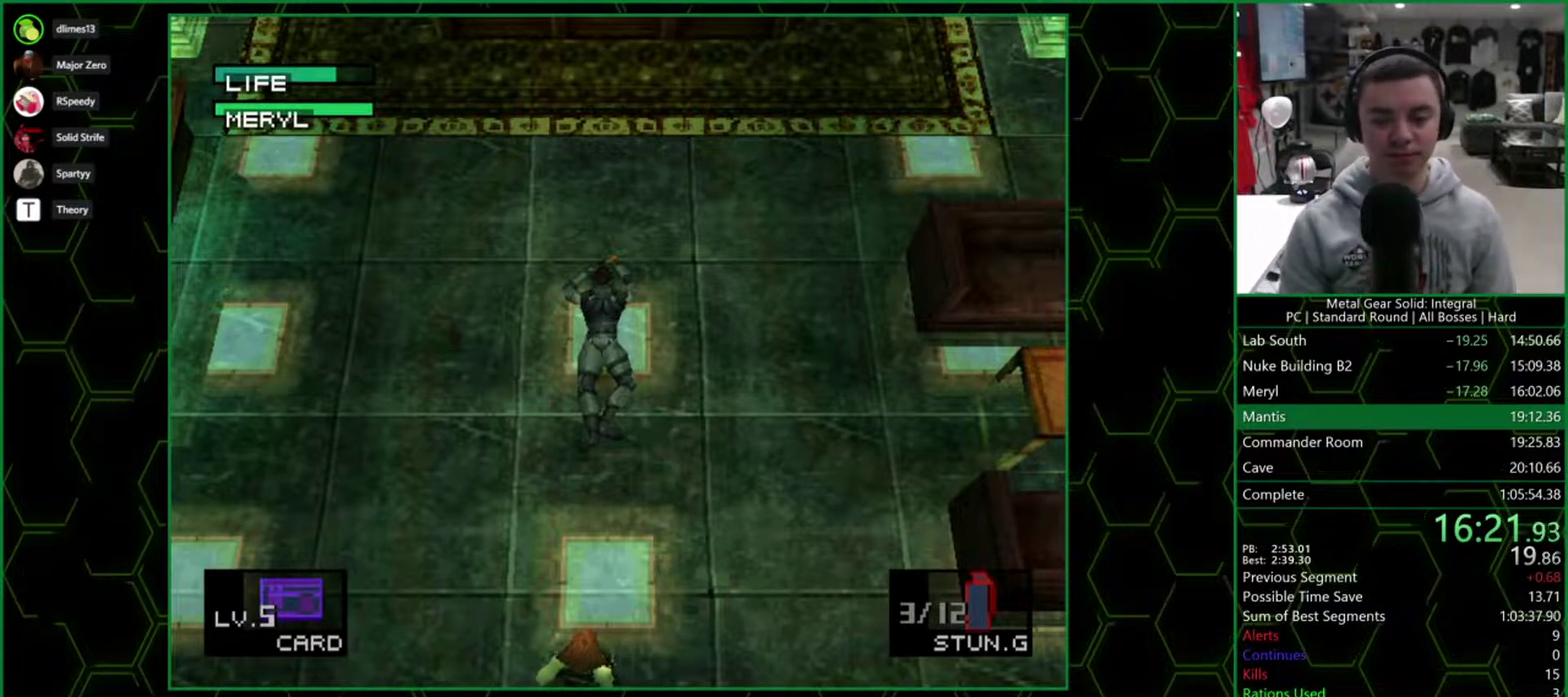
{"buttons": [], "events": []}
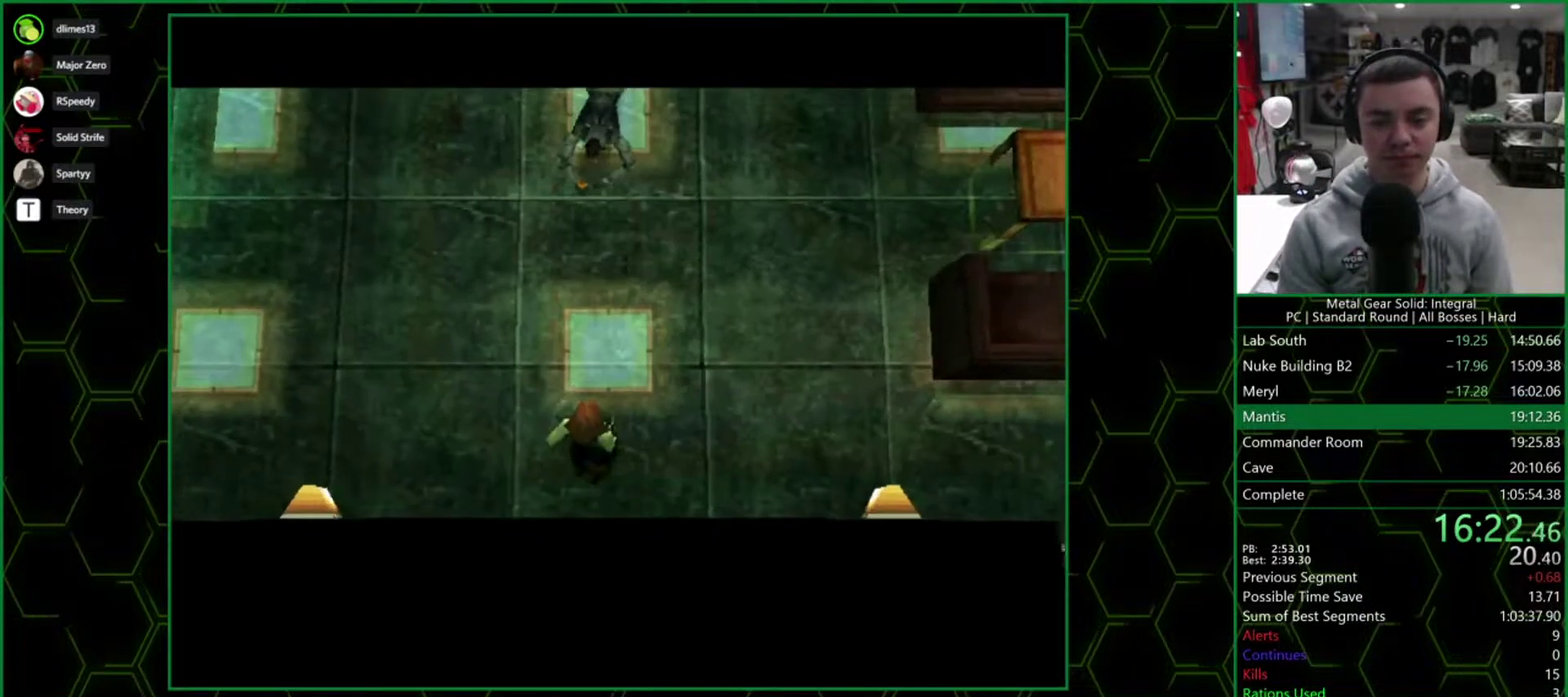
{"buttons": ["CROSS", "SQUARE", "DPAD_RIGHT"], "events": [[217, "SQUARE", "down"], [233, "CROSS", "down"], [233, "DPAD_RIGHT", "down"]]}
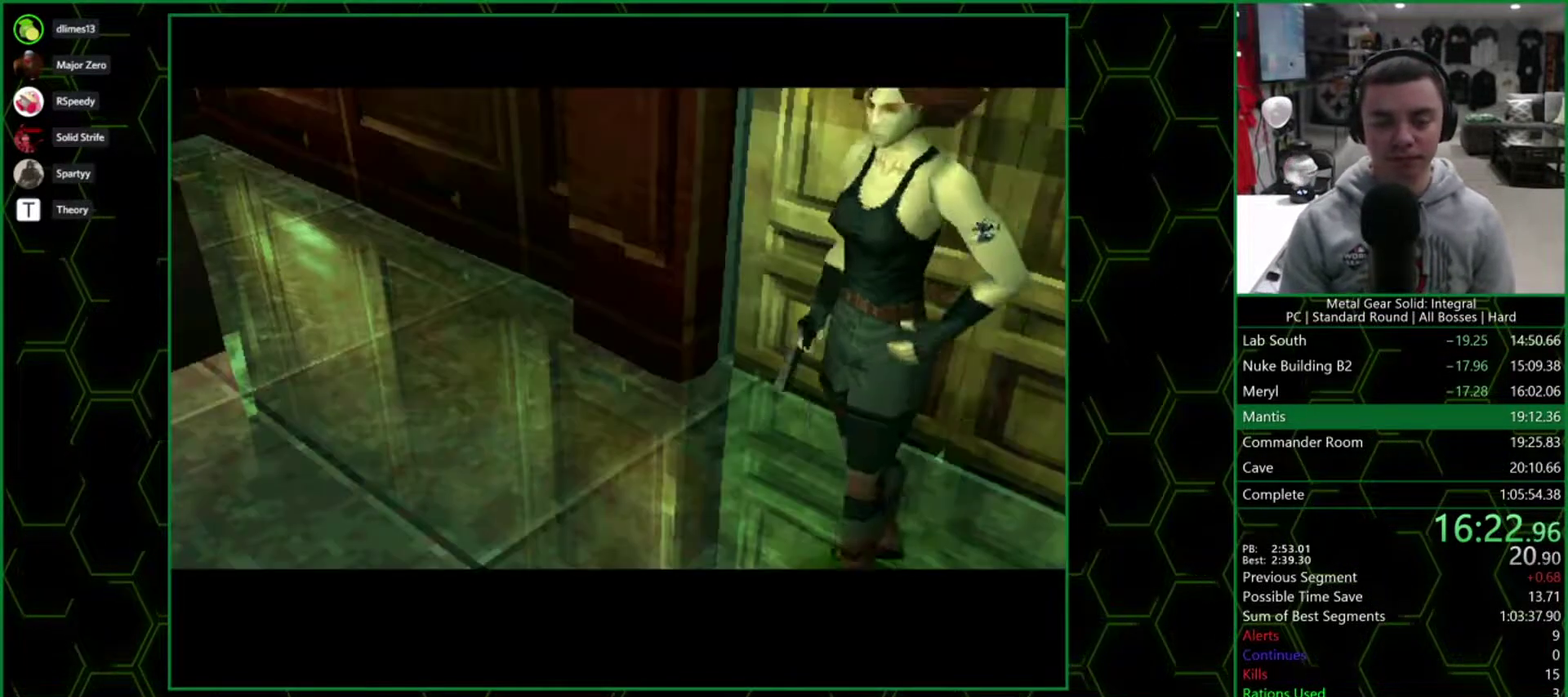
{"buttons": ["CROSS", "SQUARE", "DPAD_RIGHT"], "events": []}
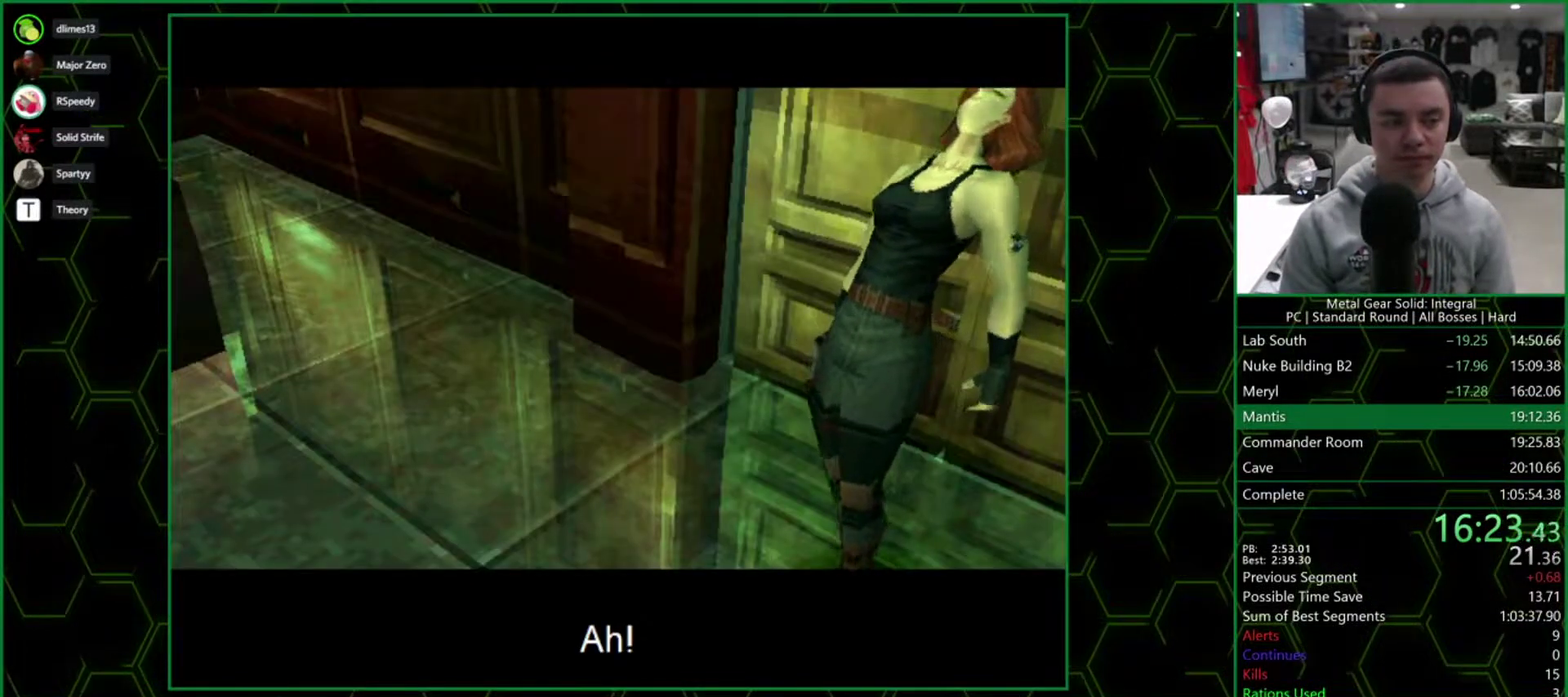
{"buttons": ["CROSS", "SQUARE", "DPAD_RIGHT"], "events": []}
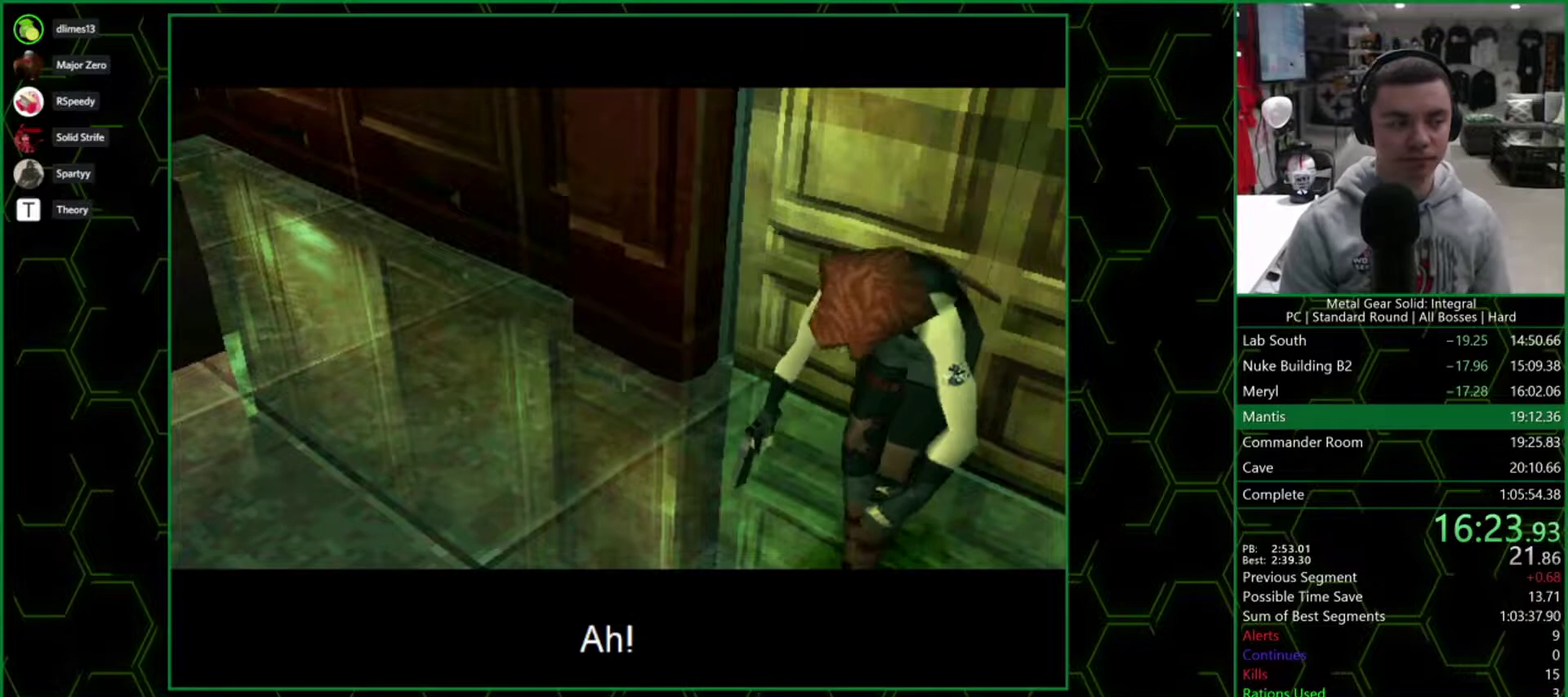
{"buttons": ["CROSS", "SQUARE", "DPAD_RIGHT"], "events": []}